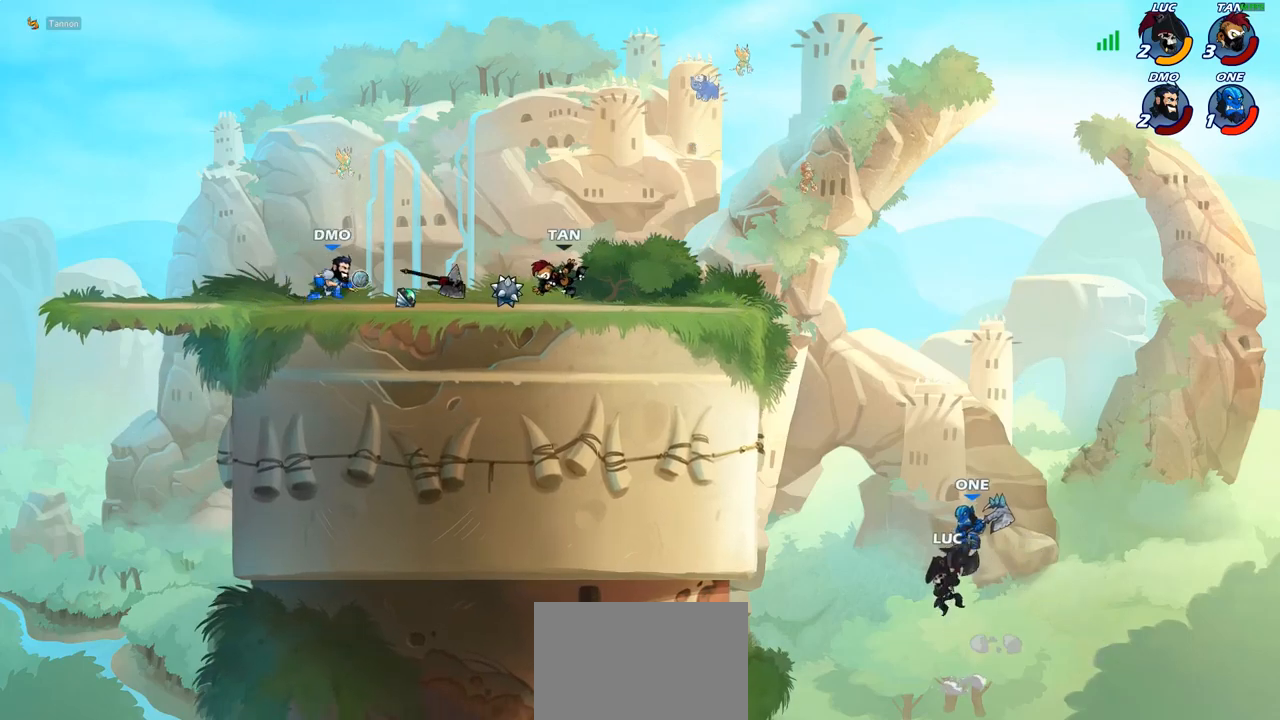
Gameplay with a controller (PlayStation layout); each line is a JSON object with the inputs held at the frame after it. "events" lists button and stick changes between this image and that frame as [ms after this image, input, new state], when the widget could be followed in between.
{"buttons": [], "left_stick": "up-left", "right_stick": "center", "events": [[133, "CIRCLE", "down"], [250, "CIRCLE", "up"], [483, "left_stick", "up-left"]]}
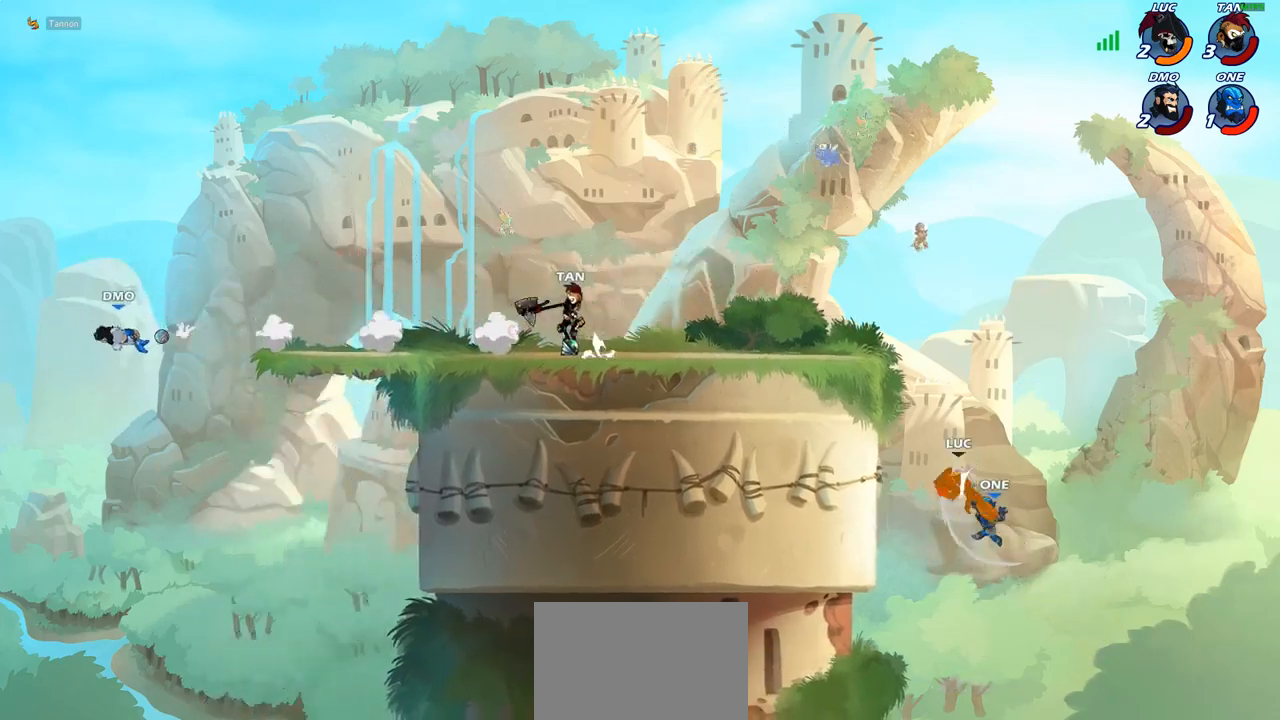
{"buttons": [], "left_stick": "up-left", "right_stick": "center", "events": []}
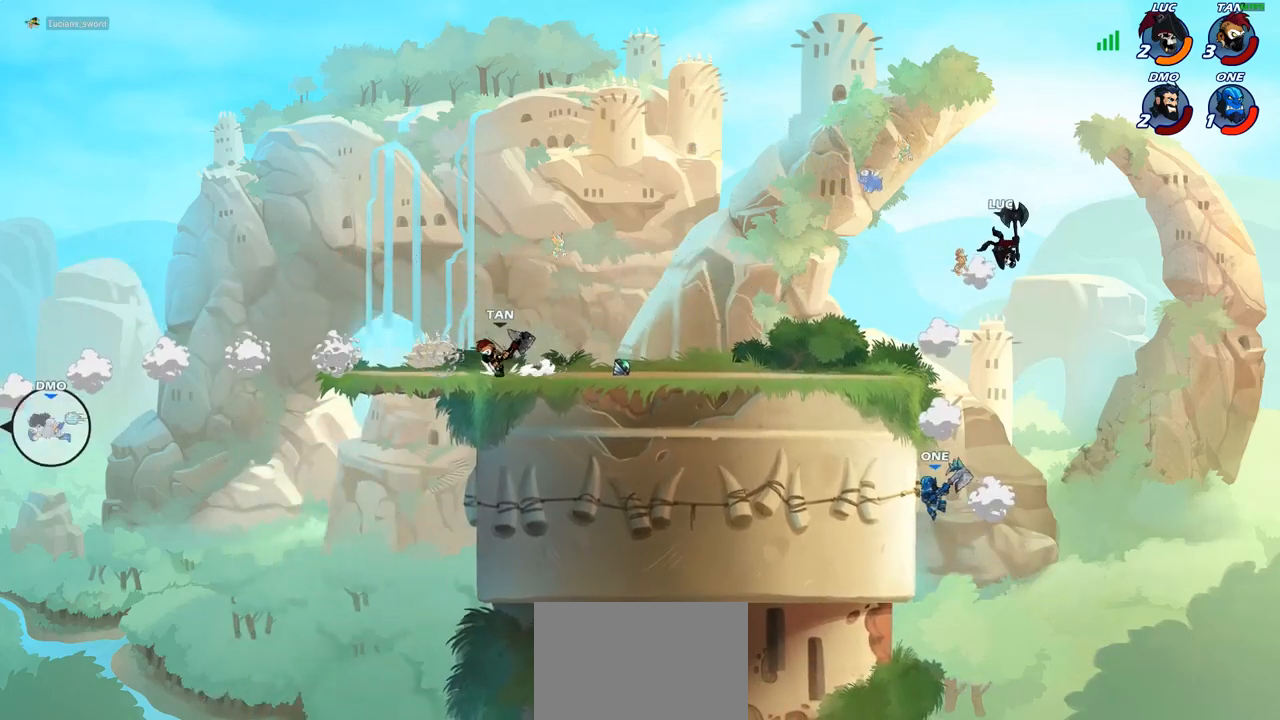
{"buttons": [], "left_stick": "up-left", "right_stick": "center", "events": [[133, "left_stick", "down-left"], [383, "left_stick", "up-left"]]}
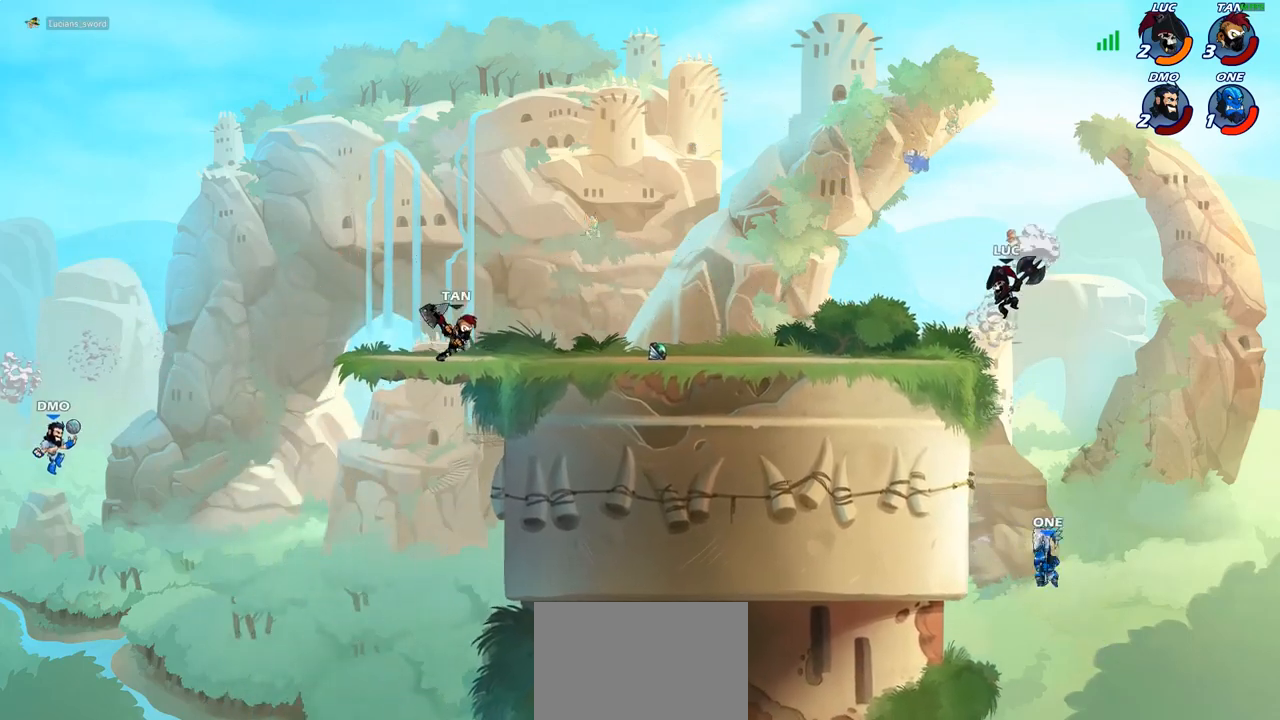
{"buttons": [], "left_stick": "right", "right_stick": "center", "events": [[33, "R2", "down"], [50, "R1", "down"], [233, "R1", "up"], [233, "R2", "up"], [267, "left_stick", "down"], [367, "left_stick", "right"]]}
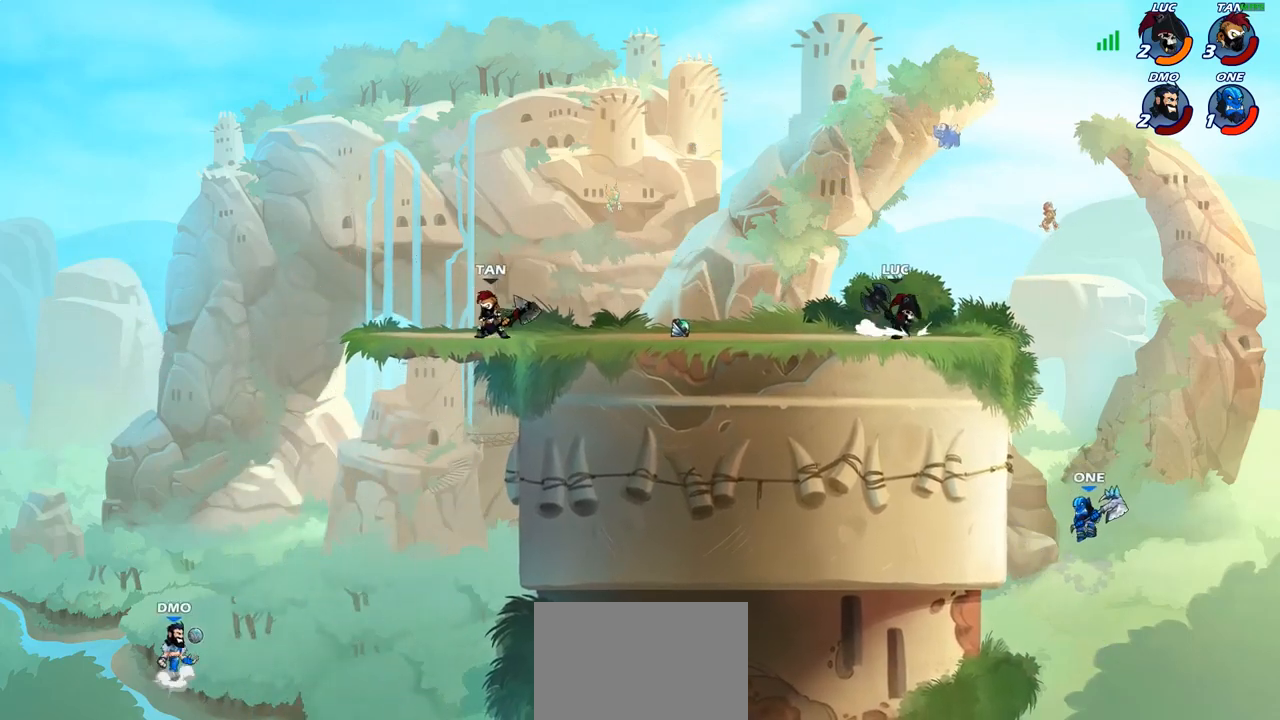
{"buttons": ["CIRCLE"], "left_stick": "down", "right_stick": "center", "events": [[300, "left_stick", "down"], [350, "CIRCLE", "down"]]}
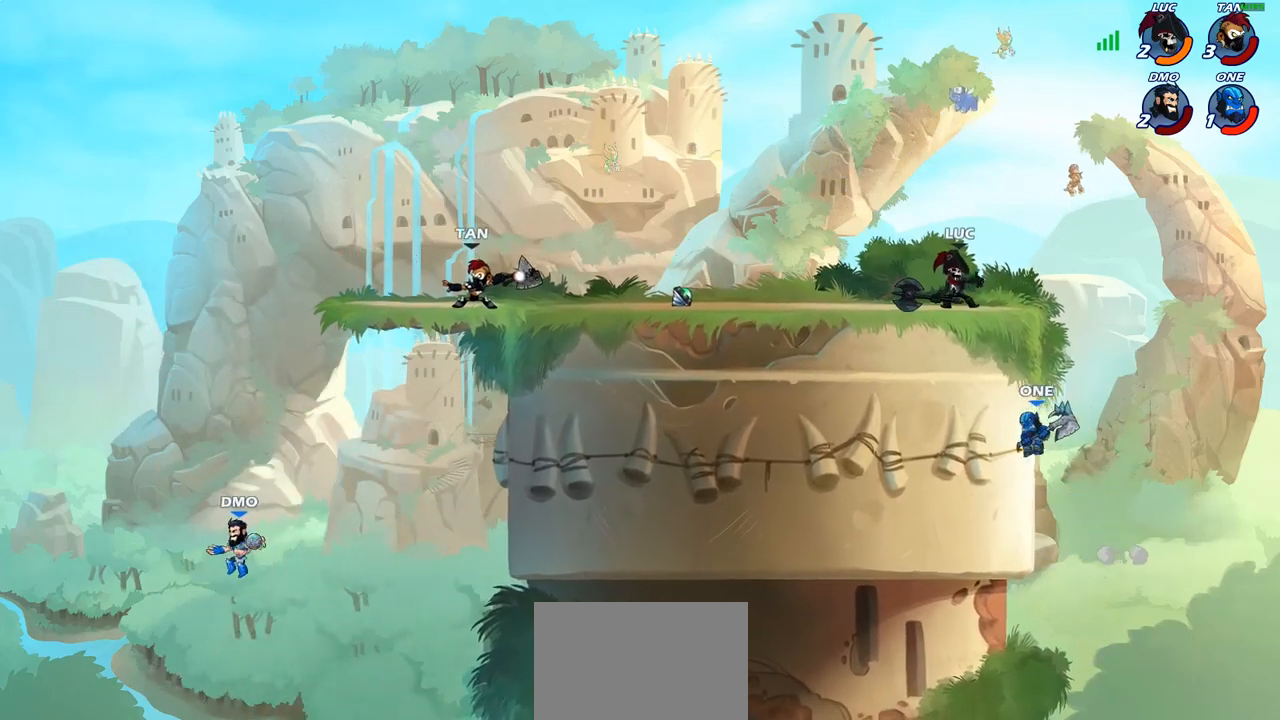
{"buttons": ["CIRCLE"], "left_stick": "down", "right_stick": "center", "events": []}
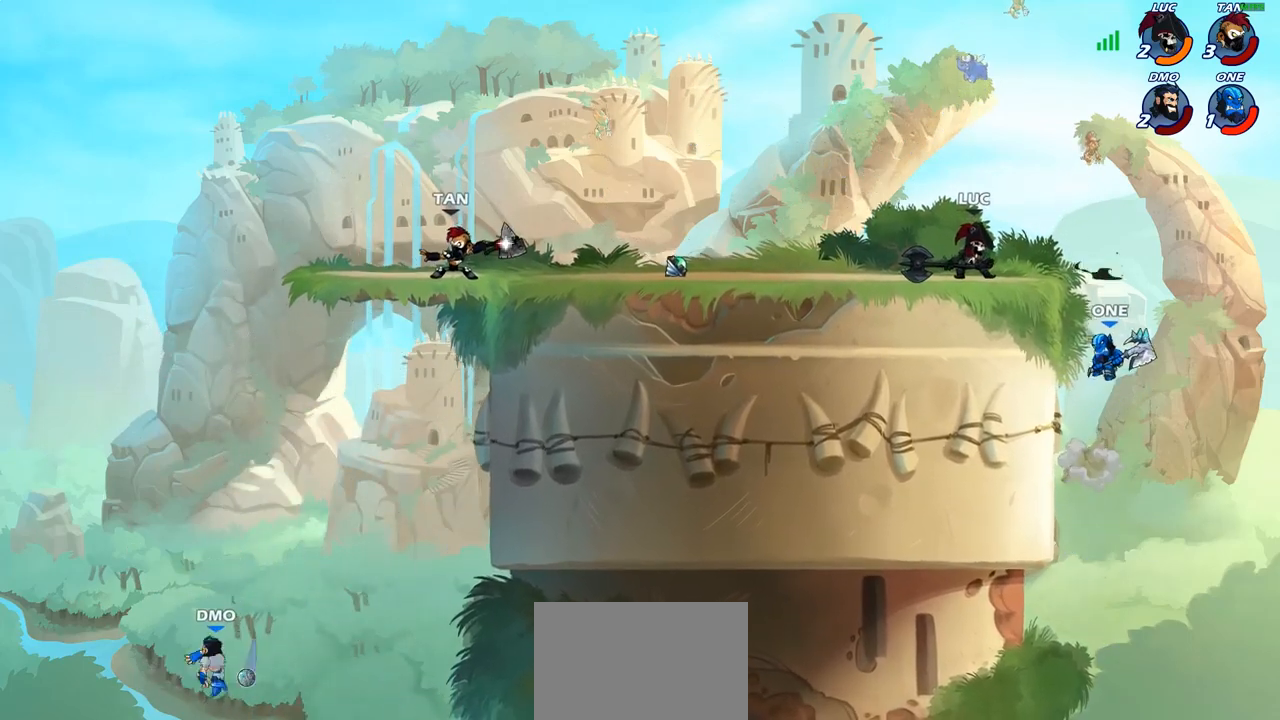
{"buttons": [], "left_stick": "center", "right_stick": "center", "events": [[33, "CIRCLE", "up"], [150, "left_stick", "center"]]}
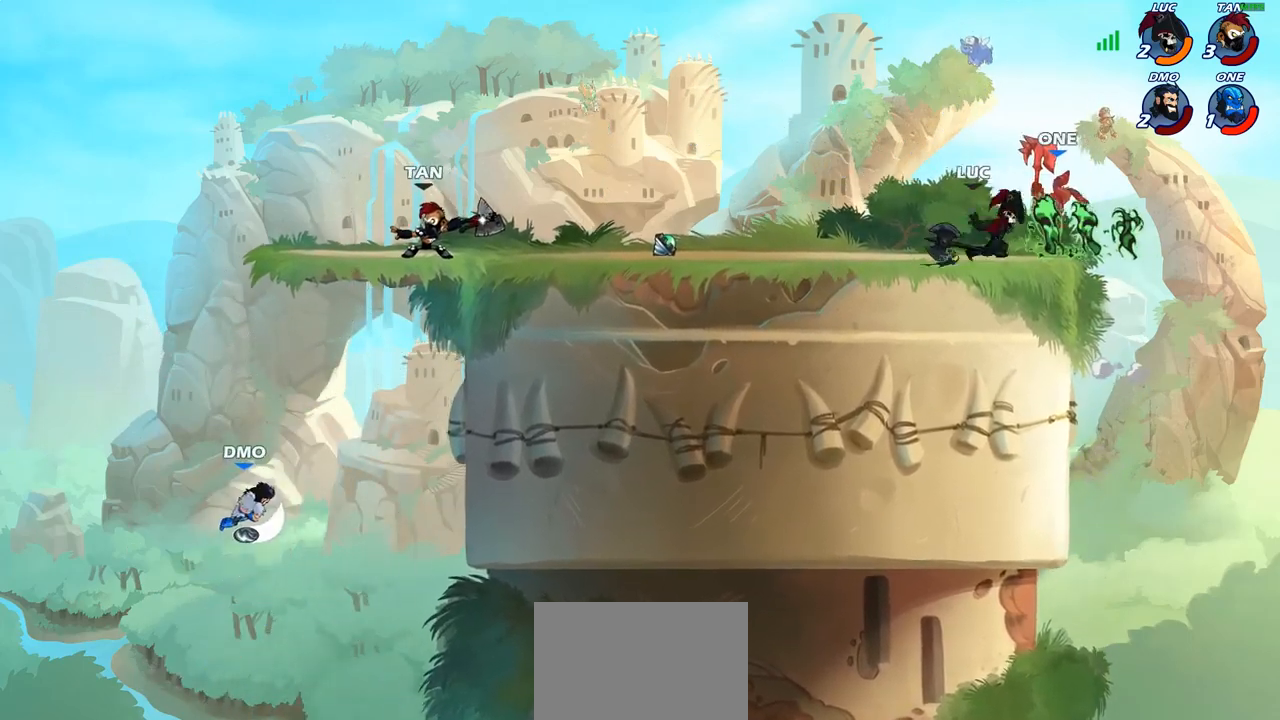
{"buttons": [], "left_stick": "left", "right_stick": "center", "events": [[483, "left_stick", "left"]]}
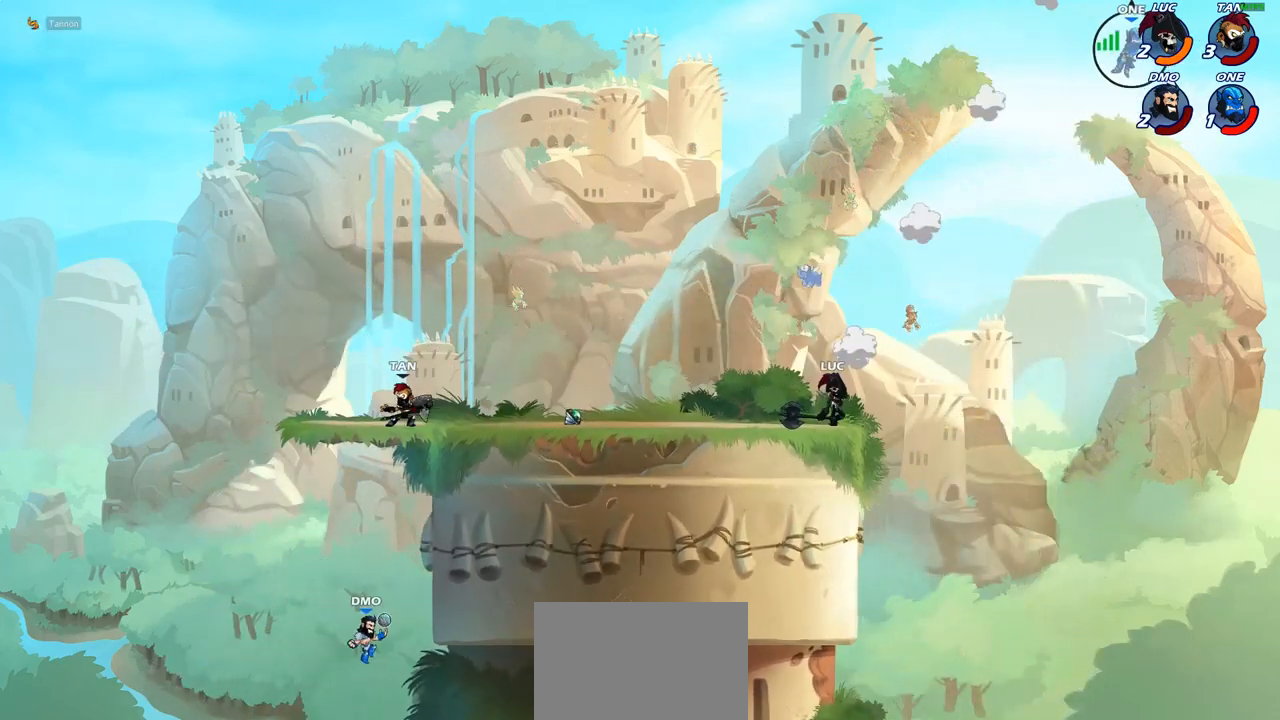
{"buttons": [], "left_stick": "left", "right_stick": "center", "events": [[217, "R2", "down"], [383, "R2", "up"]]}
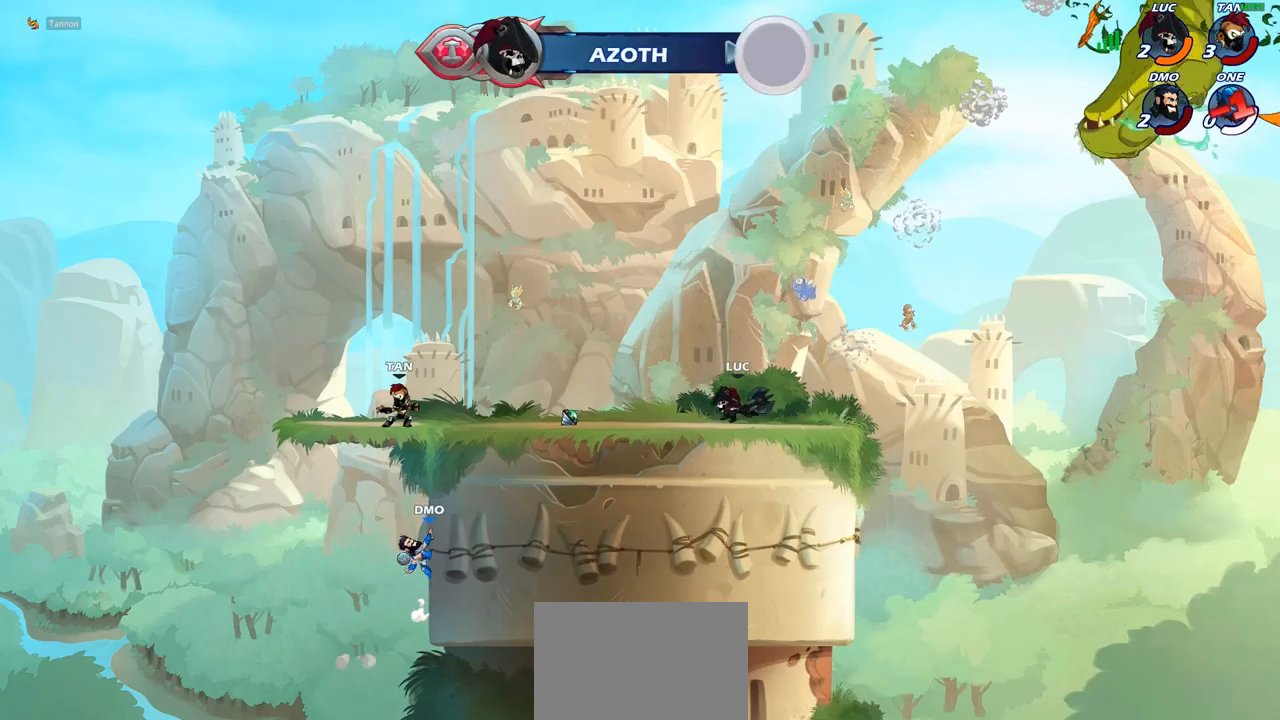
{"buttons": [], "left_stick": "center", "right_stick": "center", "events": [[367, "CROSS", "down"], [483, "CROSS", "up"], [483, "left_stick", "center"]]}
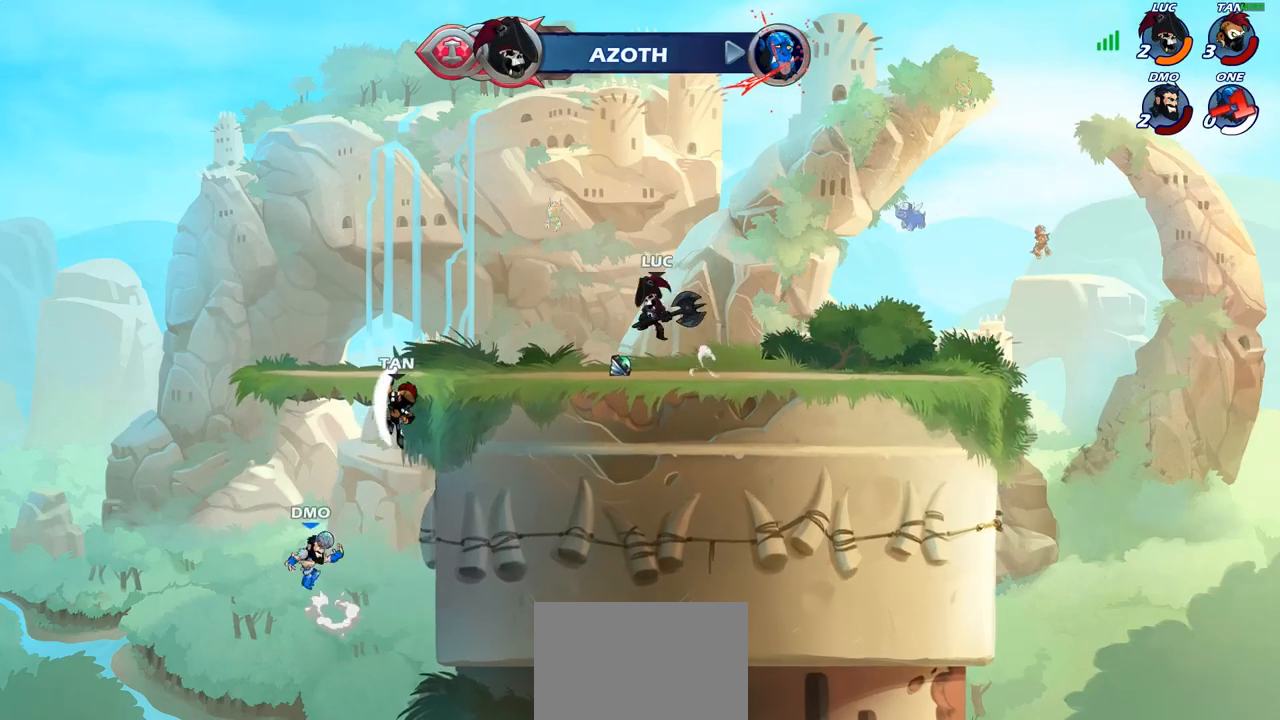
{"buttons": [], "left_stick": "left", "right_stick": "center", "events": [[33, "left_stick", "left"]]}
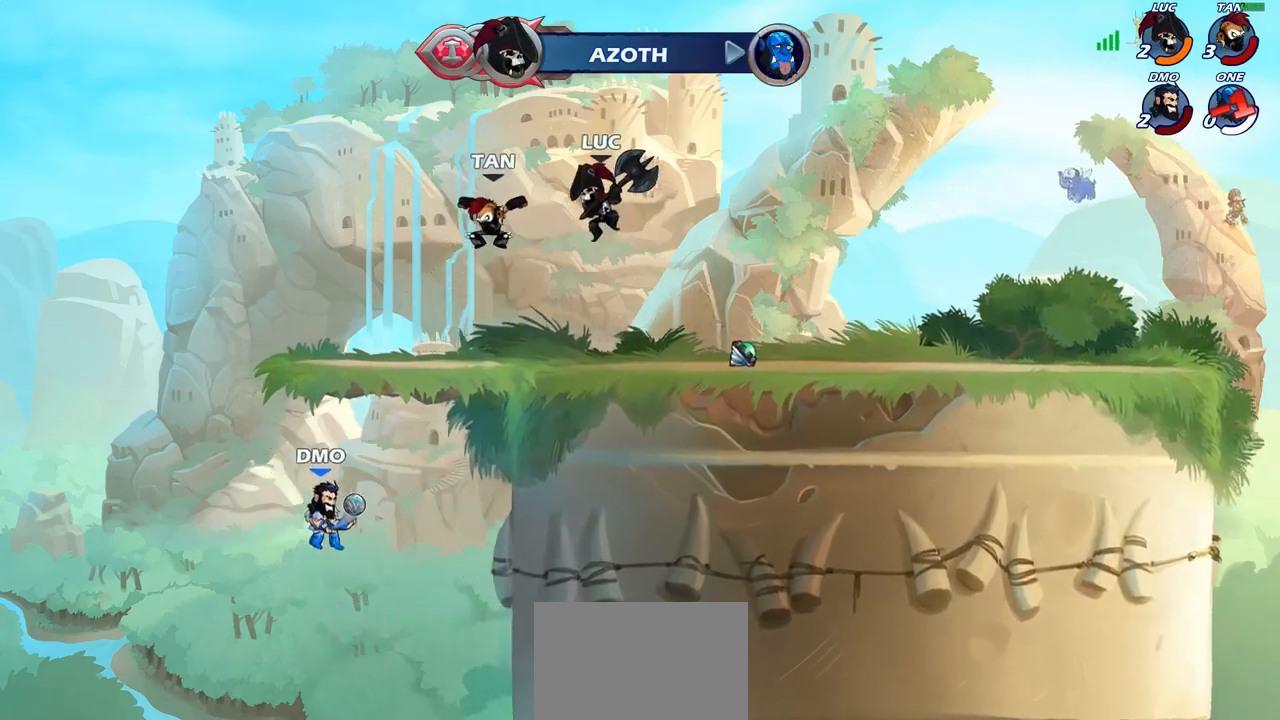
{"buttons": [], "left_stick": "down-left", "right_stick": "center", "events": [[117, "left_stick", "down-left"], [183, "SQUARE", "down"], [267, "SQUARE", "up"]]}
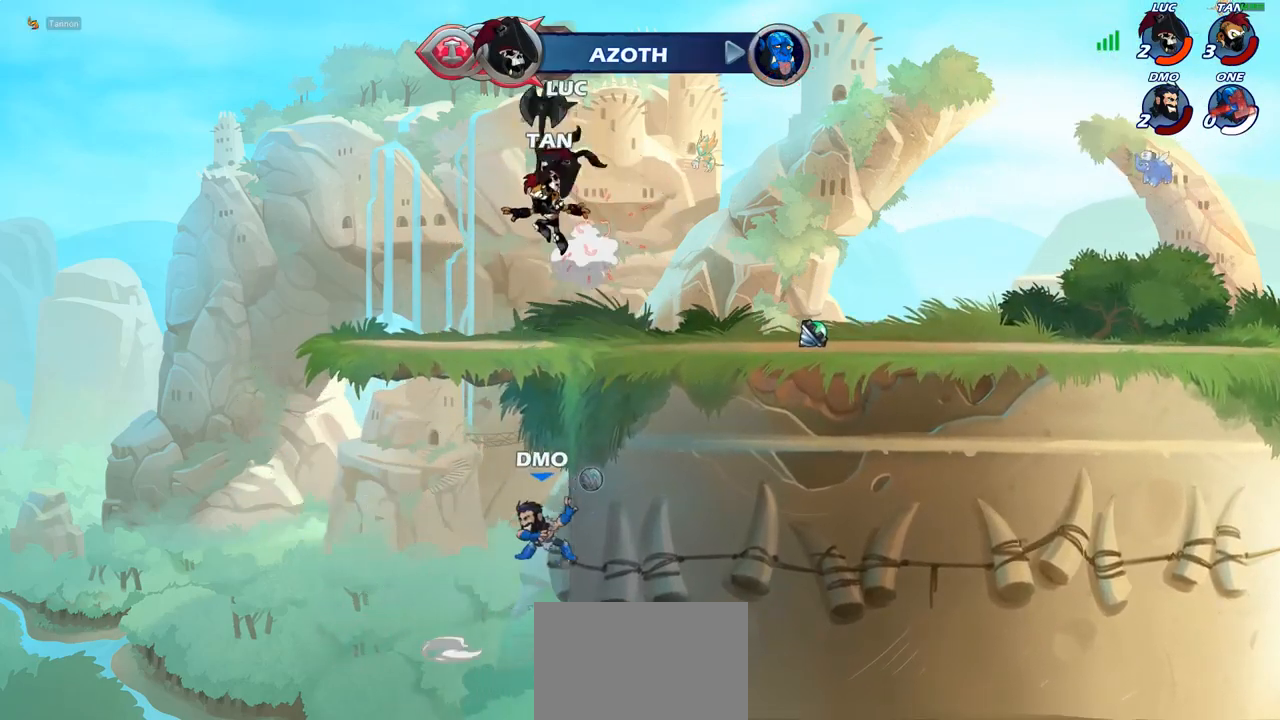
{"buttons": [], "left_stick": "down-right", "right_stick": "center", "events": [[150, "left_stick", "up-left"], [183, "CROSS", "down"], [300, "CROSS", "up"], [367, "left_stick", "down-right"]]}
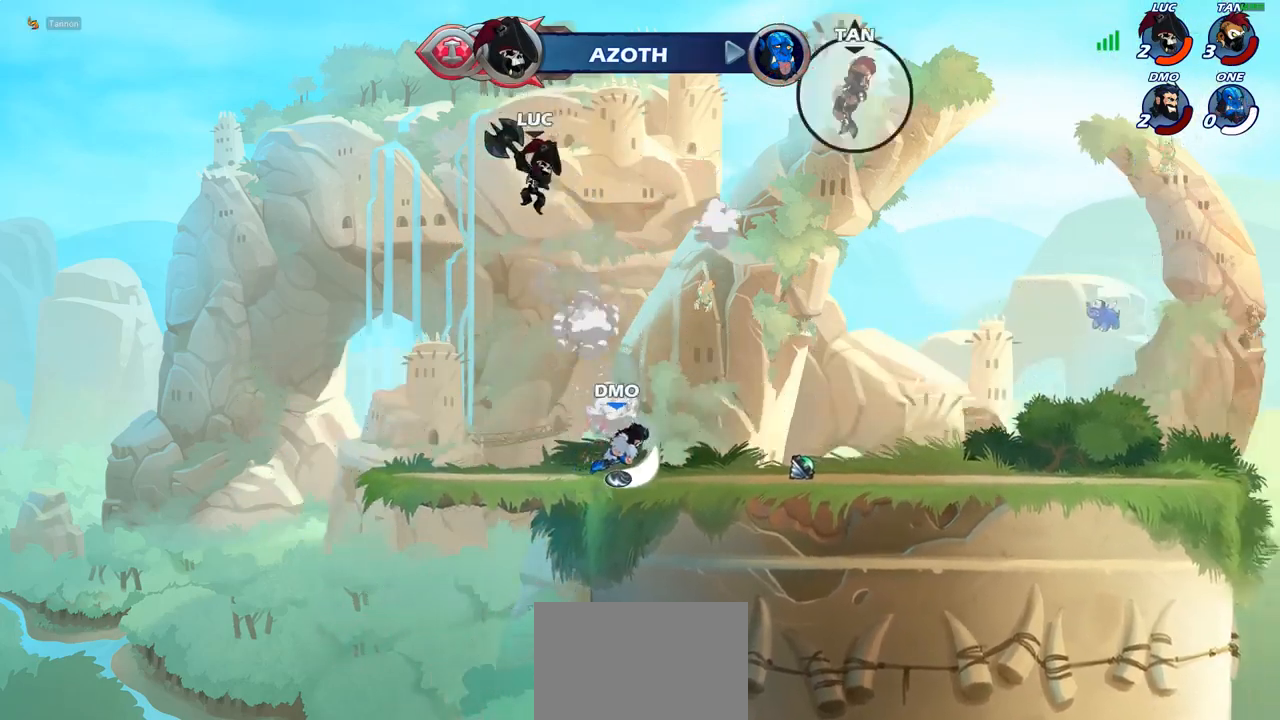
{"buttons": [], "left_stick": "center", "right_stick": "center", "events": [[267, "left_stick", "right"], [467, "left_stick", "center"]]}
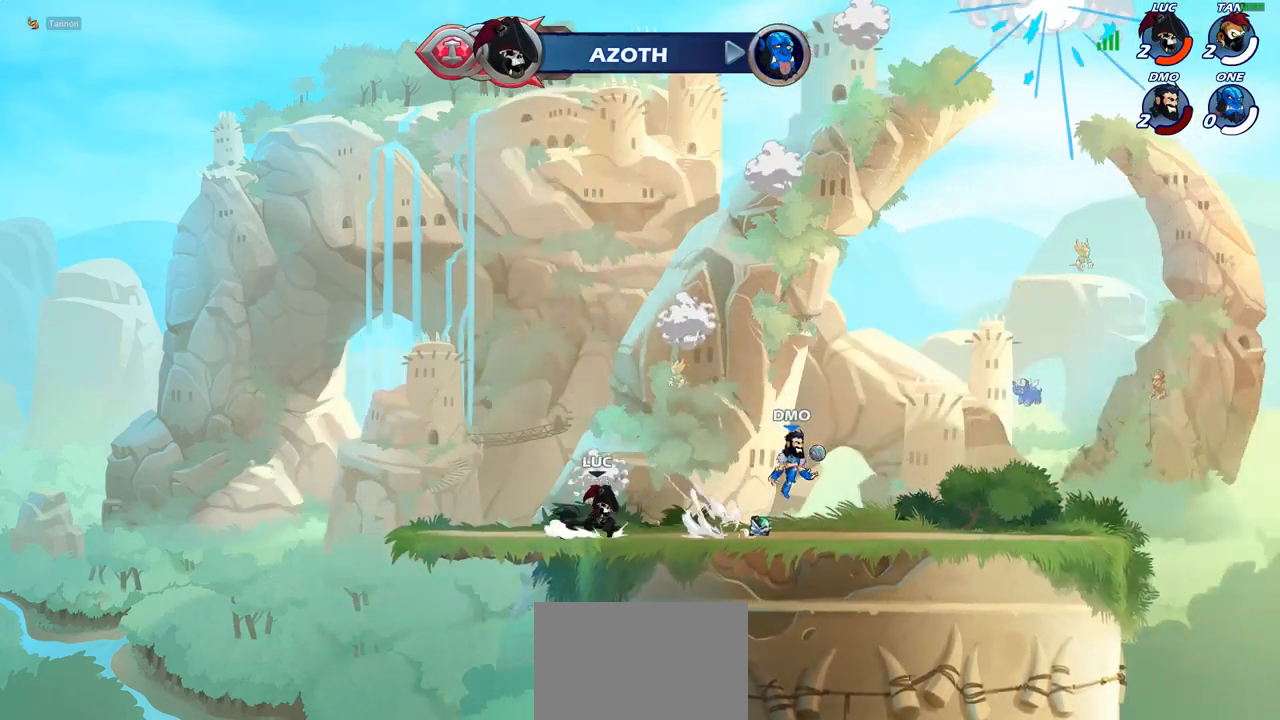
{"buttons": [], "left_stick": "center", "right_stick": "center", "events": [[33, "R2", "down"], [200, "R1", "down"], [267, "R1", "up"], [333, "R2", "up"]]}
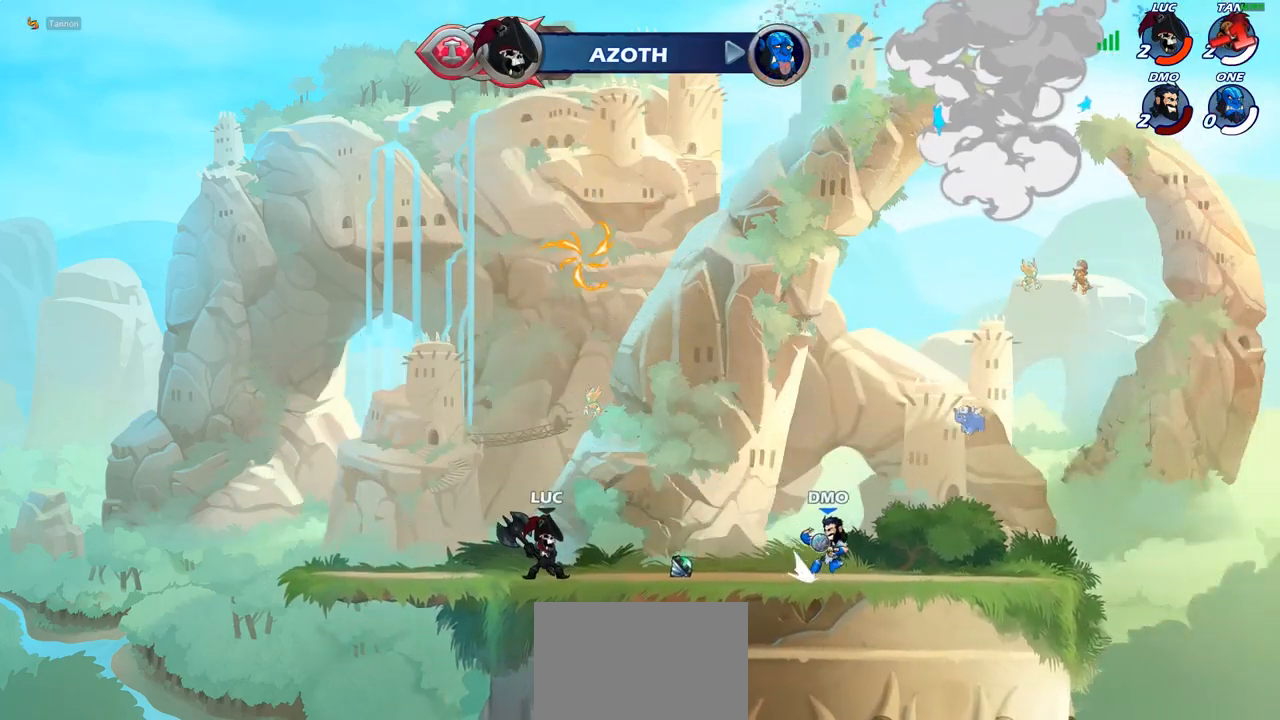
{"buttons": [], "left_stick": "right", "right_stick": "center", "events": [[300, "left_stick", "right"], [350, "R1", "down"], [350, "R2", "down"], [433, "R1", "up"], [467, "R2", "up"]]}
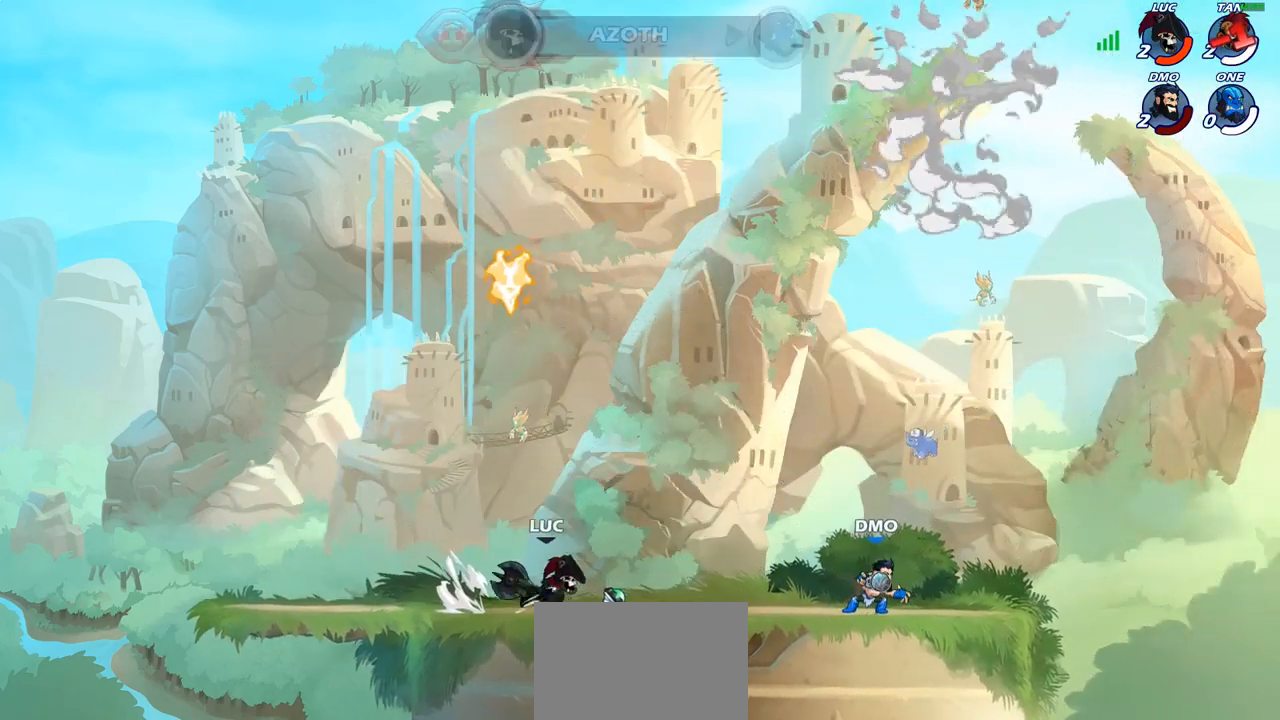
{"buttons": [], "left_stick": "center", "right_stick": "center", "events": [[17, "SQUARE", "down"], [133, "SQUARE", "up"], [300, "left_stick", "center"]]}
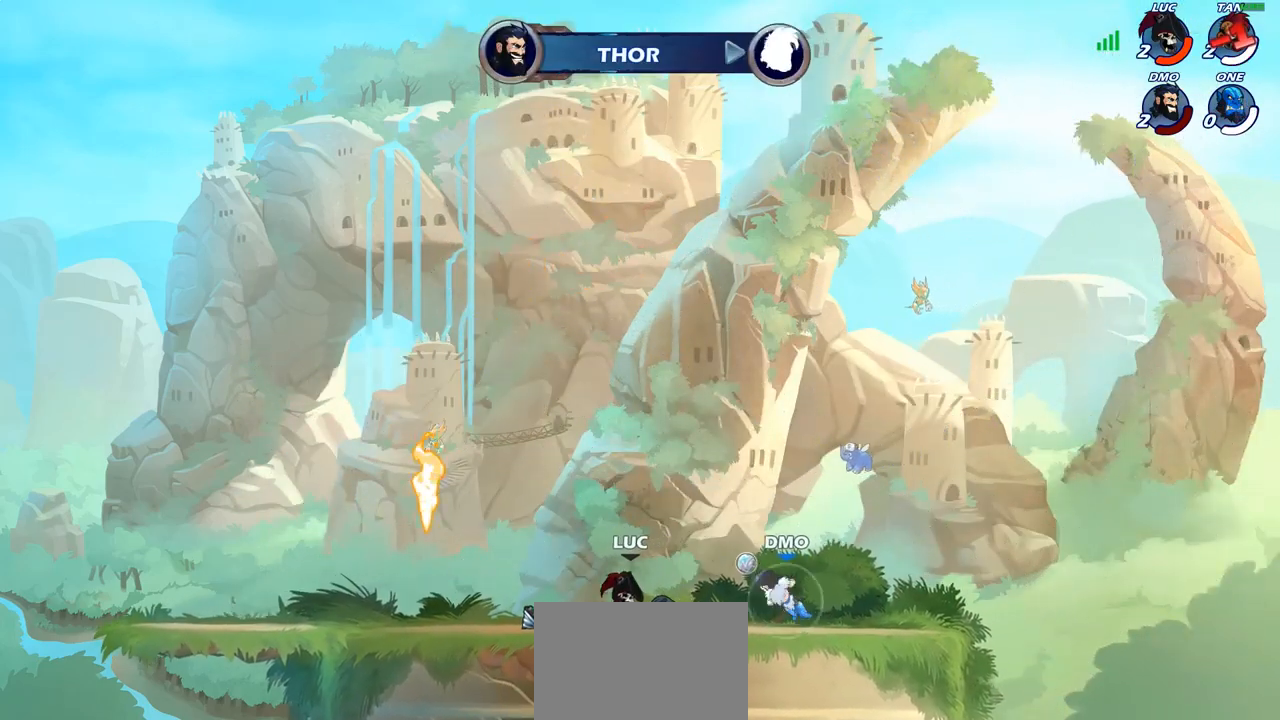
{"buttons": ["SQUARE"], "left_stick": "center", "right_stick": "center", "events": [[67, "SQUARE", "down"], [150, "SQUARE", "up"], [250, "SQUARE", "down"], [367, "SQUARE", "up"], [450, "SQUARE", "down"]]}
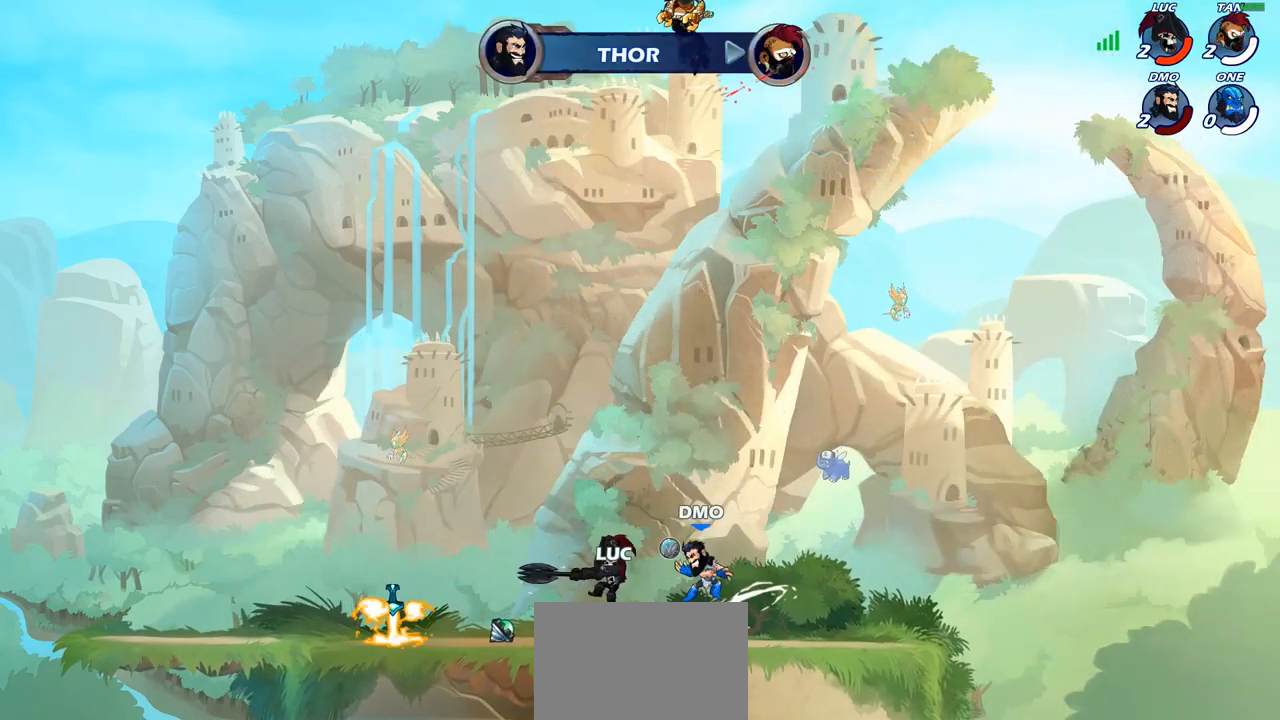
{"buttons": [], "left_stick": "up-right", "right_stick": "center", "events": [[50, "SQUARE", "up"], [150, "SQUARE", "down"], [283, "SQUARE", "up"], [417, "left_stick", "right"], [467, "left_stick", "up-right"]]}
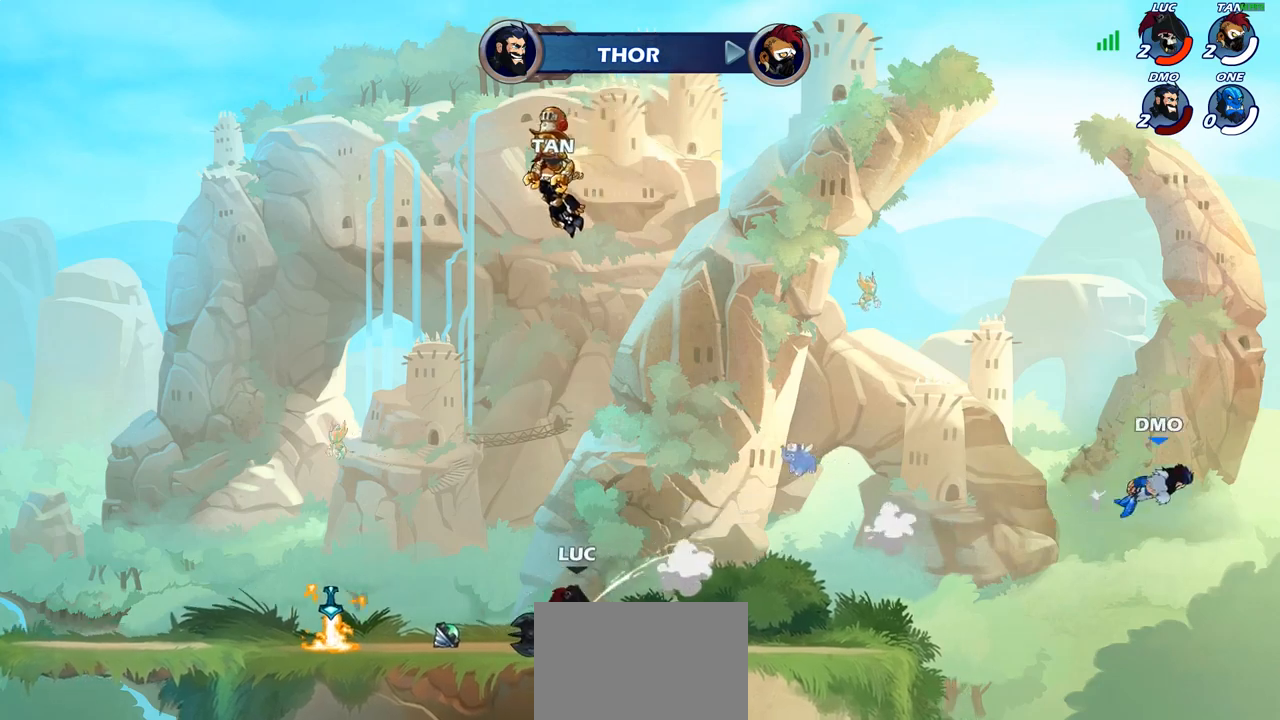
{"buttons": ["CROSS"], "left_stick": "up", "right_stick": "center", "events": [[67, "R2", "down"], [250, "R2", "up"], [483, "CROSS", "down"], [483, "left_stick", "up"]]}
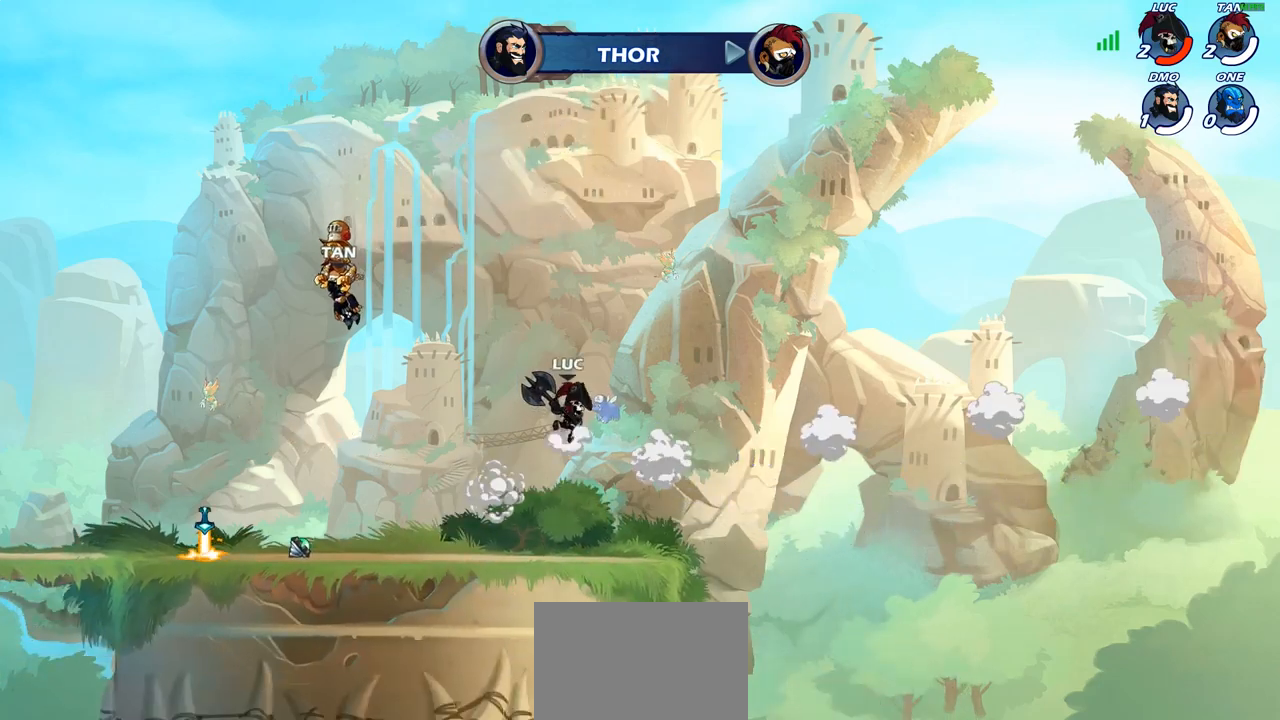
{"buttons": ["R1"], "left_stick": "up", "right_stick": "center", "events": [[50, "left_stick", "up-left"], [117, "CROSS", "up"], [333, "left_stick", "up"], [433, "R1", "down"]]}
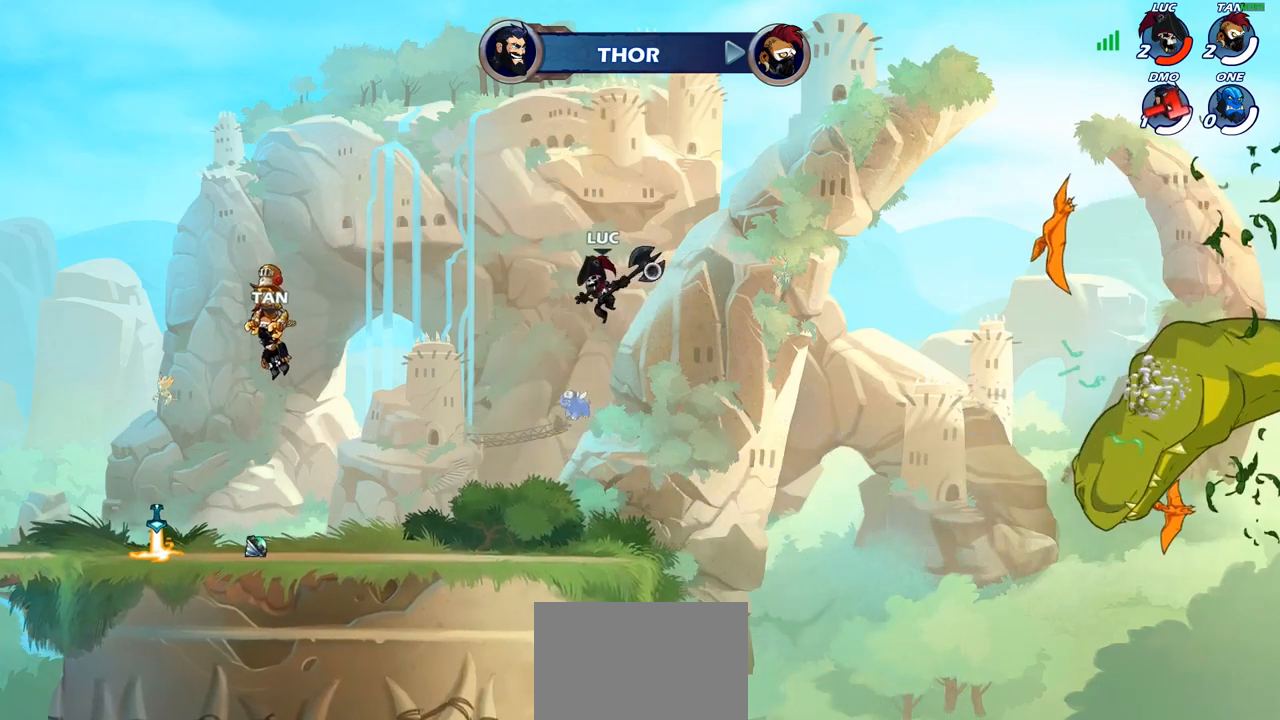
{"buttons": [], "left_stick": "down", "right_stick": "center", "events": [[117, "R1", "up"], [250, "left_stick", "center"], [500, "left_stick", "down"]]}
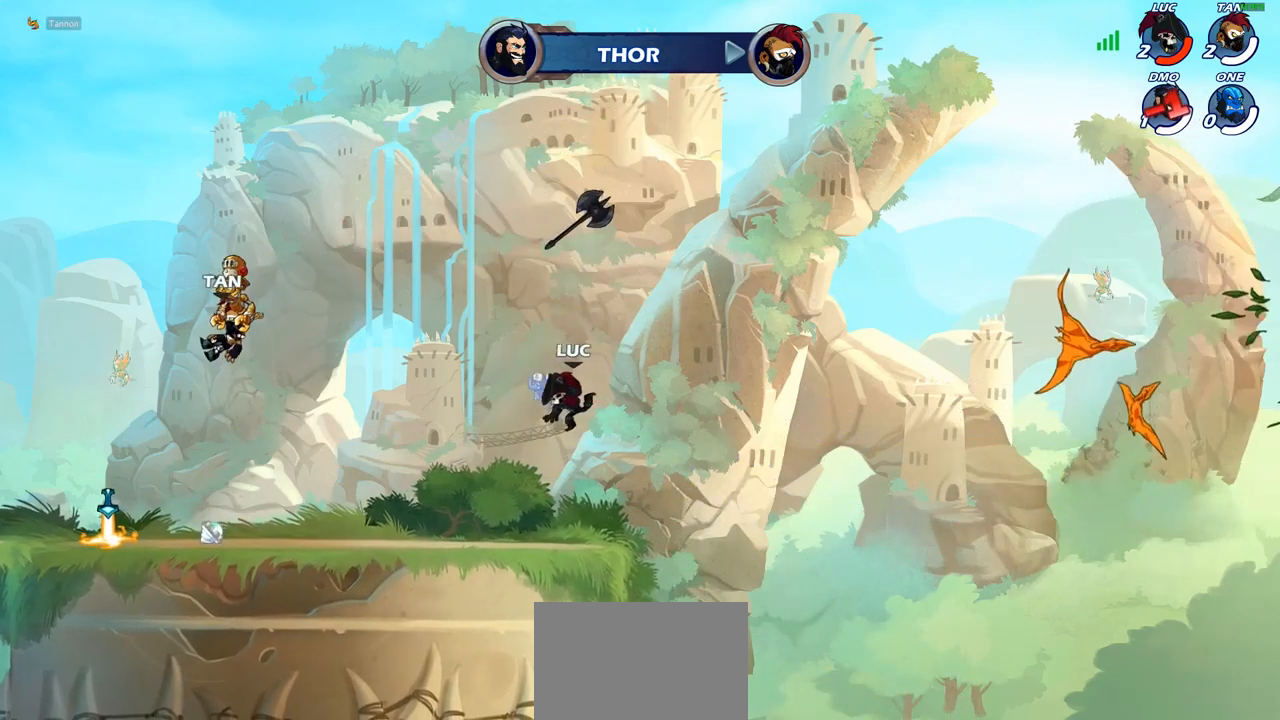
{"buttons": ["CROSS"], "left_stick": "center", "right_stick": "center", "events": [[100, "left_stick", "down-left"], [250, "CROSS", "down"], [317, "left_stick", "center"], [383, "CROSS", "up"], [500, "CROSS", "down"]]}
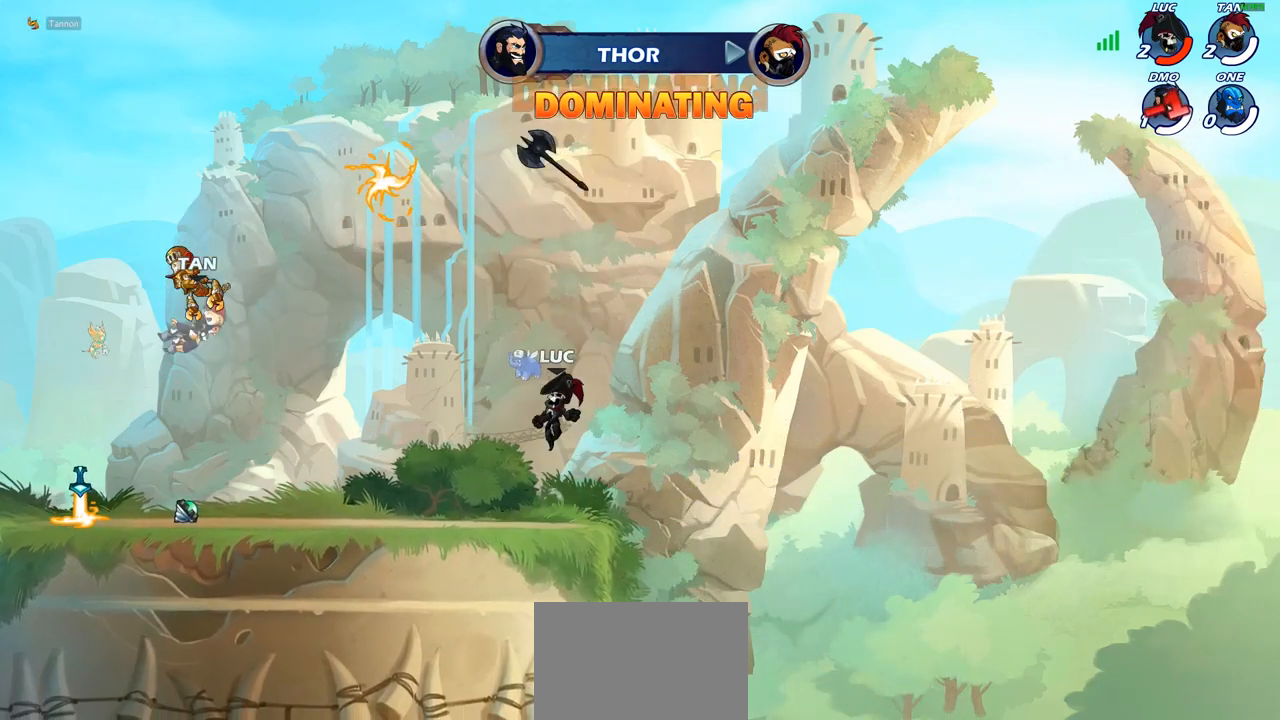
{"buttons": [], "left_stick": "center", "right_stick": "center", "events": [[100, "CROSS", "up"], [183, "CROSS", "down"], [283, "CROSS", "up"], [350, "R1", "down"], [433, "R1", "up"]]}
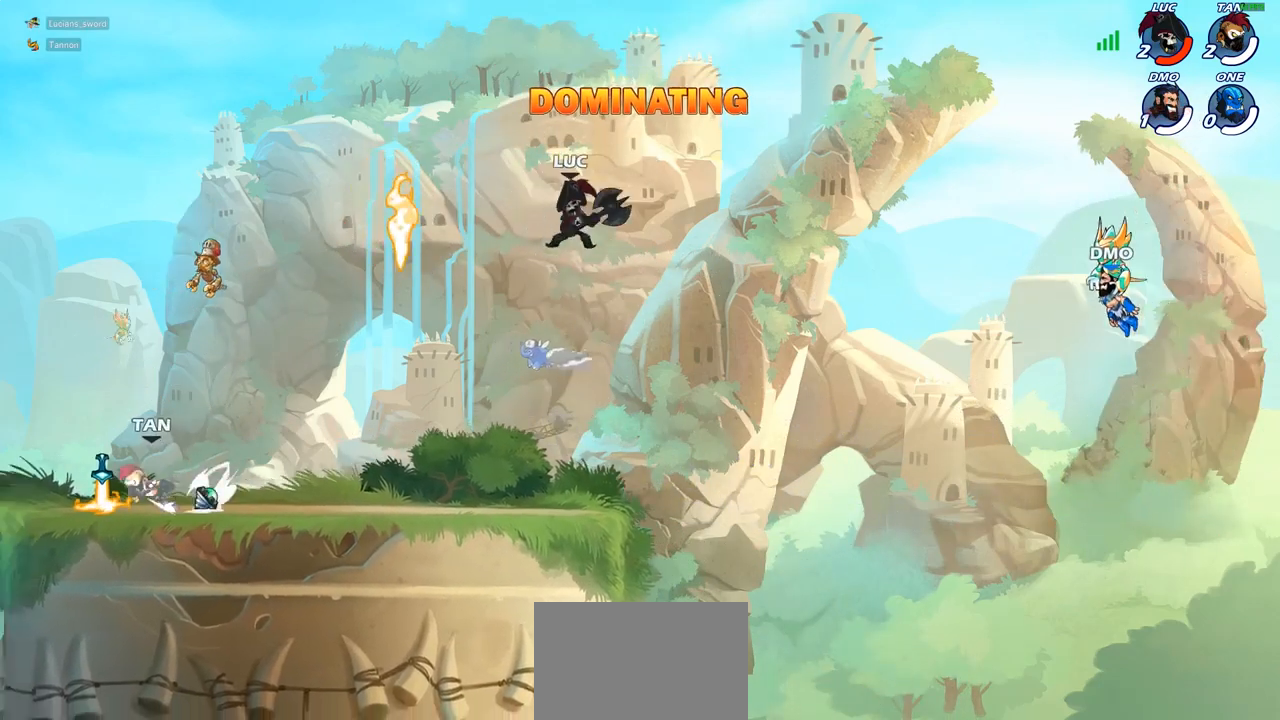
{"buttons": [], "left_stick": "center", "right_stick": "center", "events": [[83, "left_stick", "up"], [183, "R1", "down"], [267, "R1", "up"], [367, "left_stick", "center"]]}
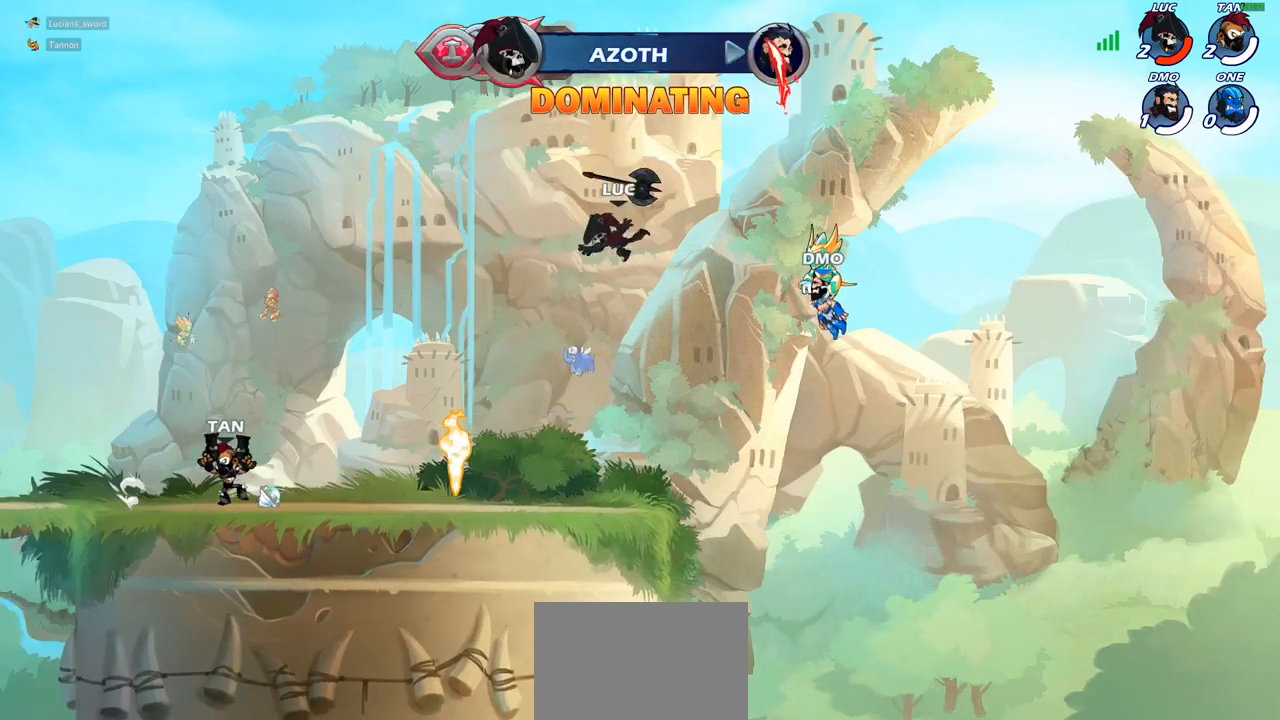
{"buttons": [], "left_stick": "down", "right_stick": "center", "events": [[133, "left_stick", "down"]]}
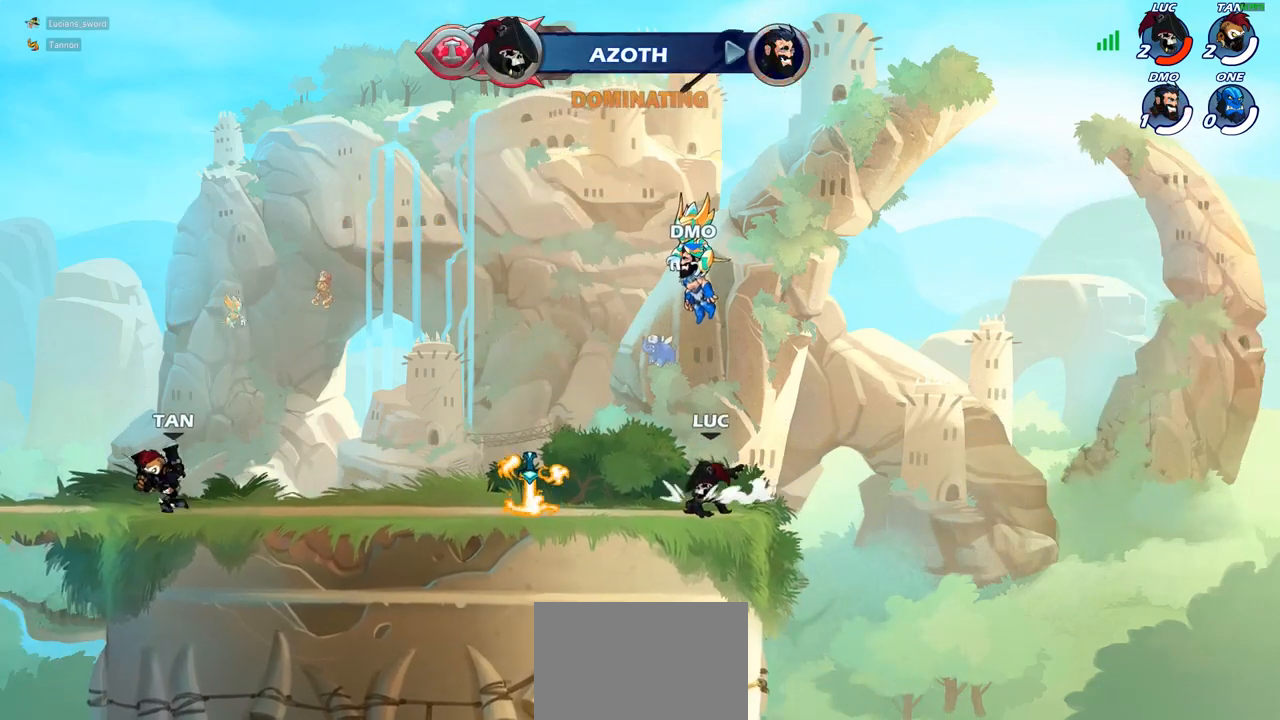
{"buttons": ["CROSS"], "left_stick": "center", "right_stick": "center", "events": [[17, "CROSS", "down"], [67, "left_stick", "center"], [167, "CROSS", "up"], [250, "CROSS", "down"], [367, "CROSS", "up"], [433, "CROSS", "down"]]}
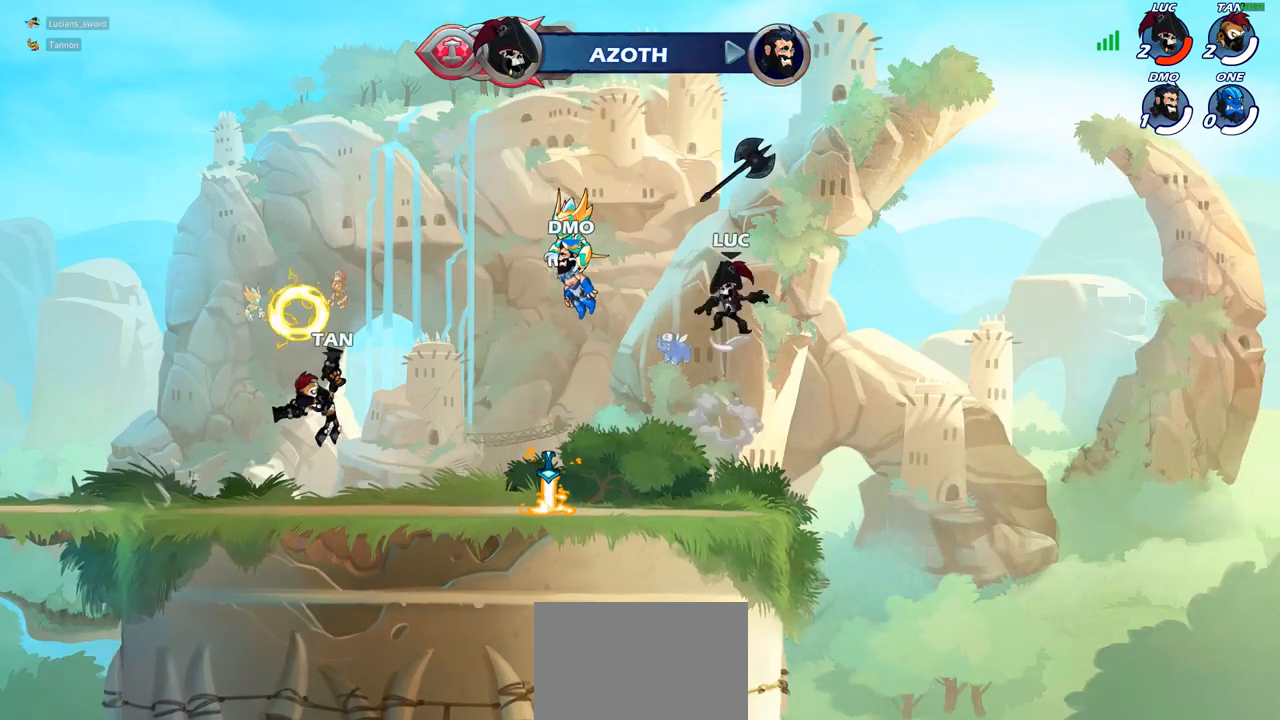
{"buttons": [], "left_stick": "up", "right_stick": "center", "events": [[50, "CROSS", "up"], [100, "R1", "down"], [200, "R1", "up"], [333, "left_stick", "up"], [400, "R1", "down"], [467, "R1", "up"]]}
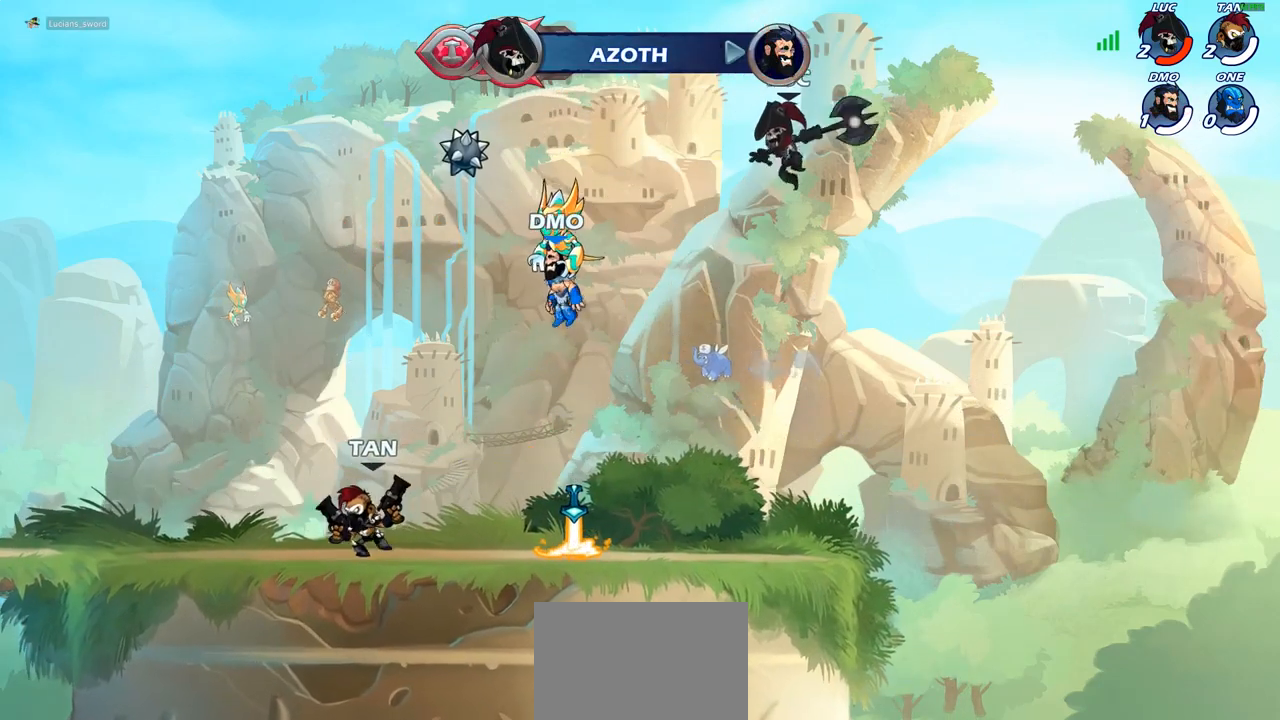
{"buttons": [], "left_stick": "down", "right_stick": "center", "events": [[133, "left_stick", "center"], [350, "left_stick", "down"]]}
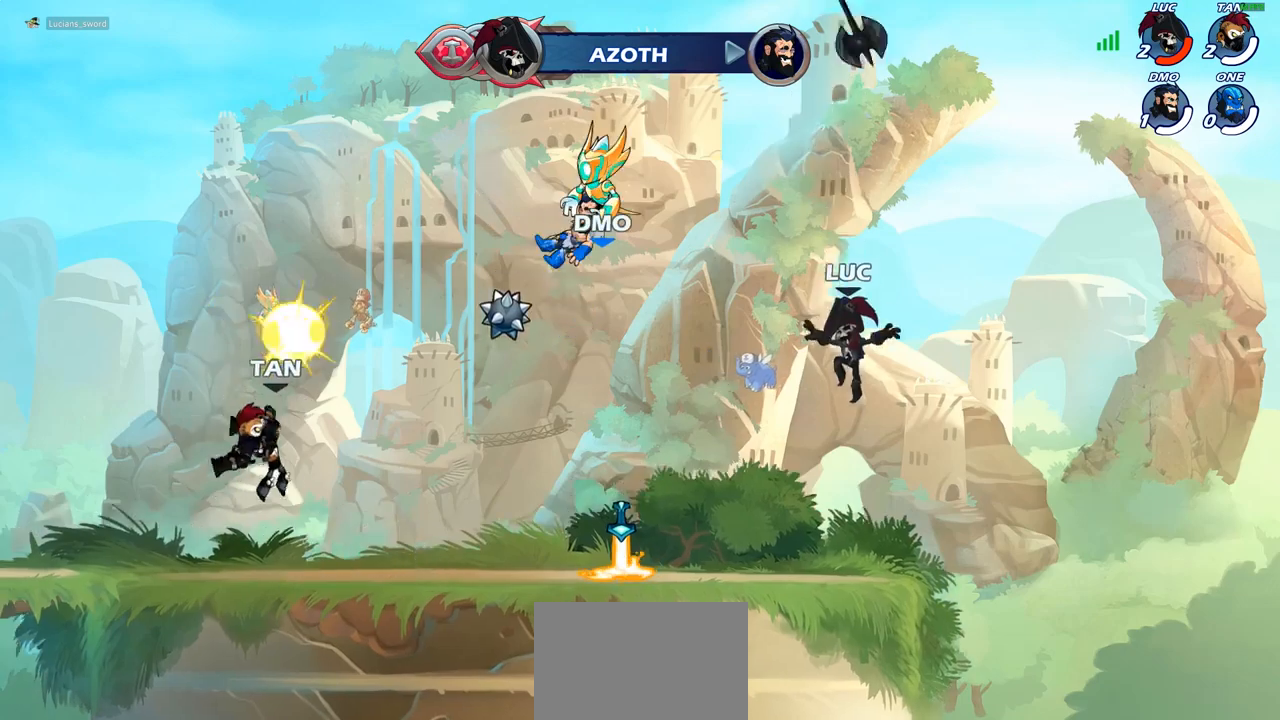
{"buttons": [], "left_stick": "up", "right_stick": "center", "events": [[233, "left_stick", "center"], [283, "left_stick", "left"], [317, "R2", "down"], [467, "R2", "up"], [500, "left_stick", "up"]]}